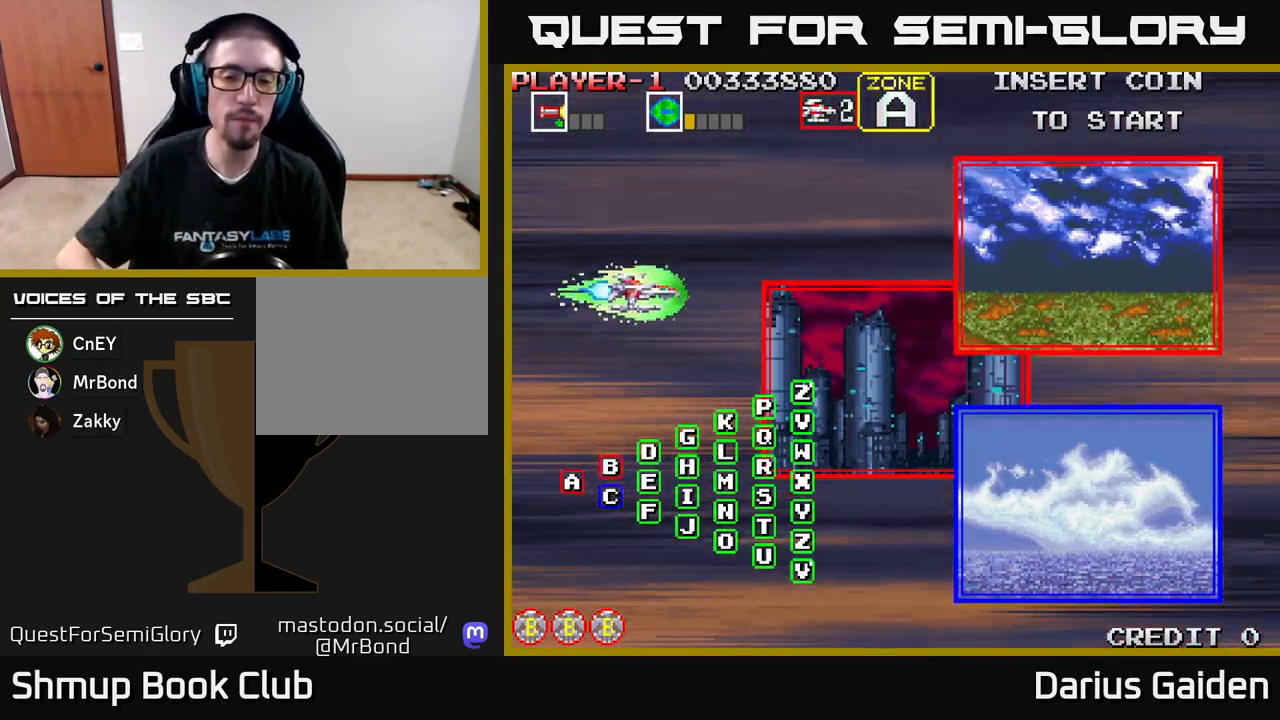
Gameplay with a controller (Xbox layout); each line is a JSON object with the inputs held at the frame after it. "events" lists button and stick changes between this image and that frame as [ms after this image, input, new state], when the widget could be followed in between. Not read: right_stick.
{"buttons": [], "left_stick": "center", "events": [[83, "R2", "down"], [183, "R2", "up"]]}
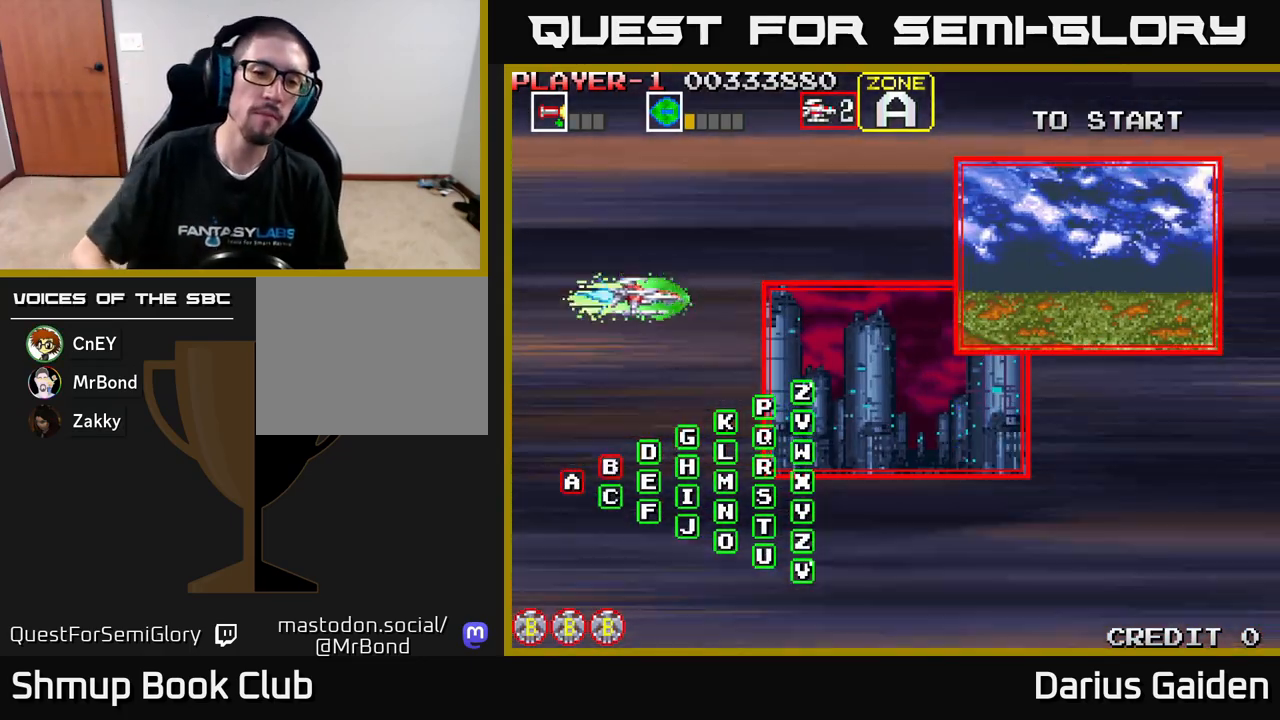
{"buttons": [], "left_stick": "center", "events": []}
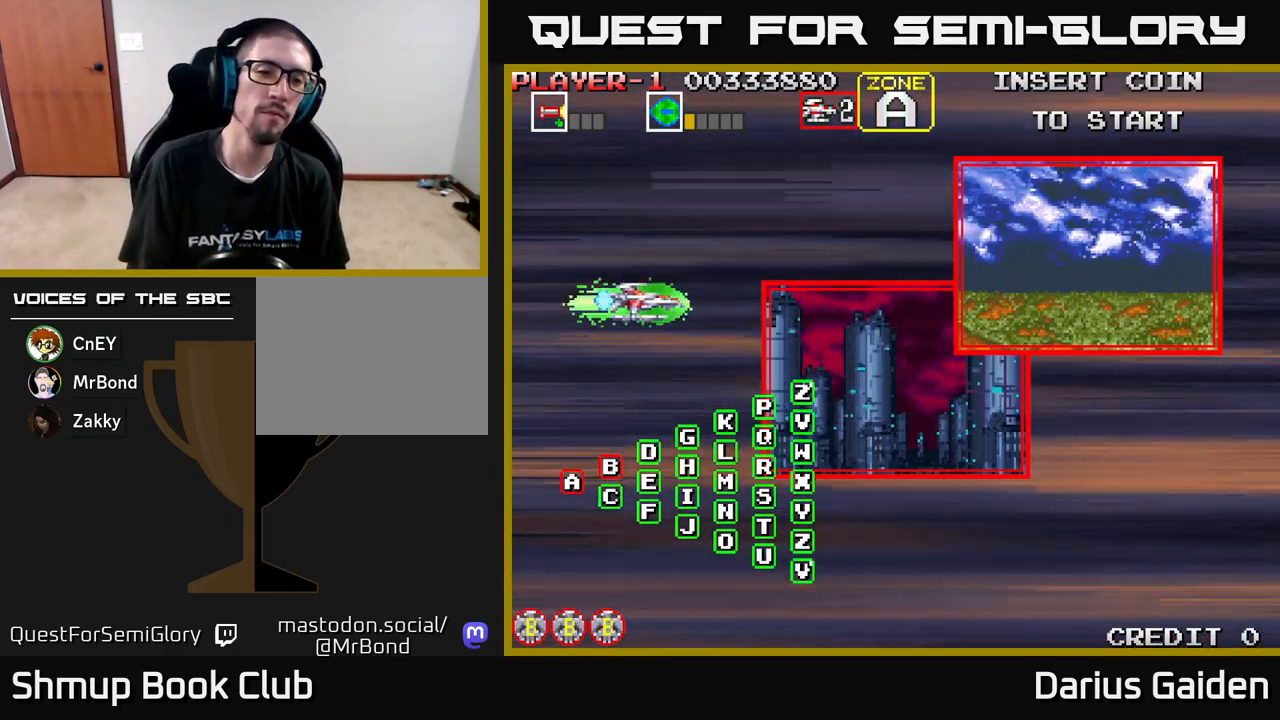
{"buttons": [], "left_stick": "center", "events": []}
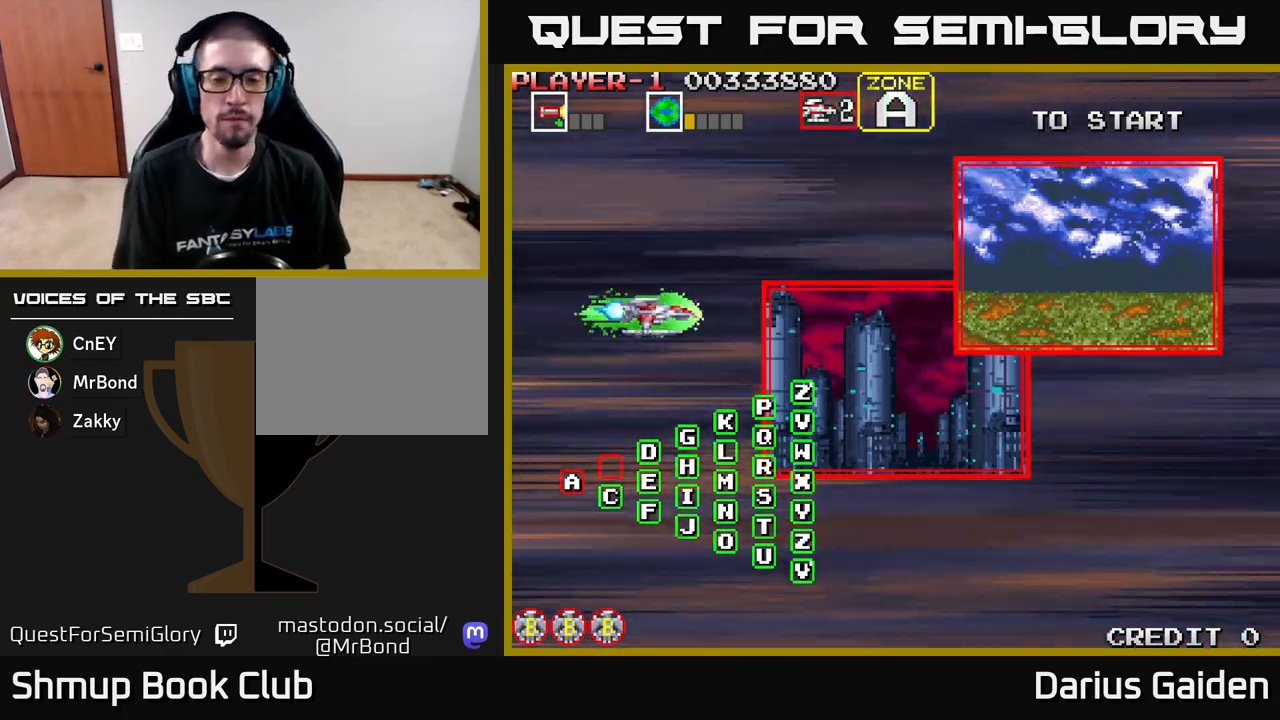
{"buttons": [], "left_stick": "center", "events": []}
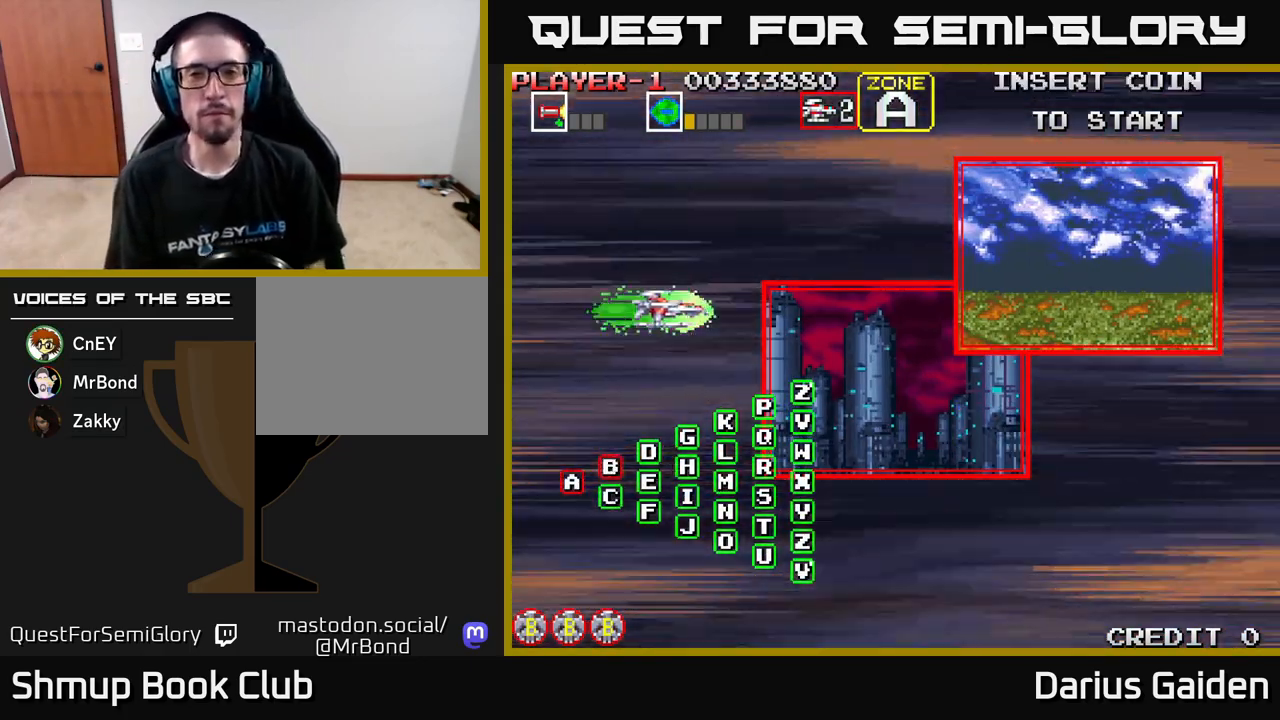
{"buttons": [], "left_stick": "center", "events": []}
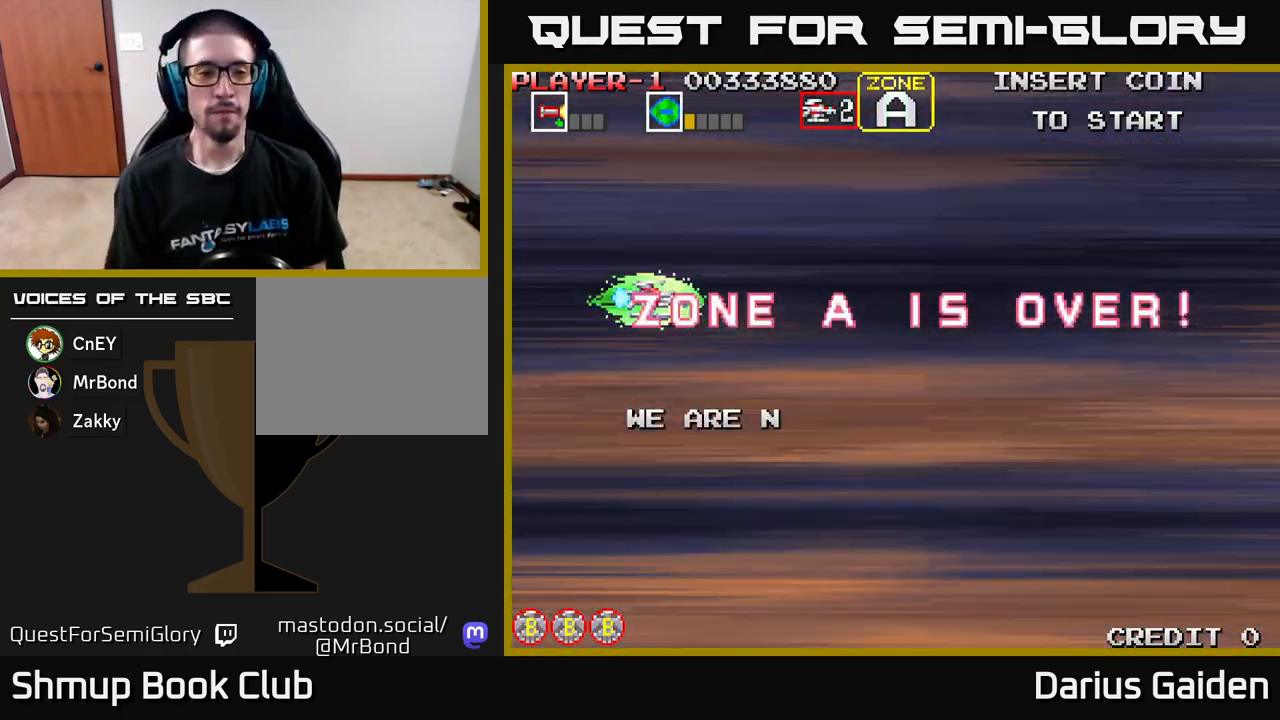
{"buttons": [], "left_stick": "center", "events": []}
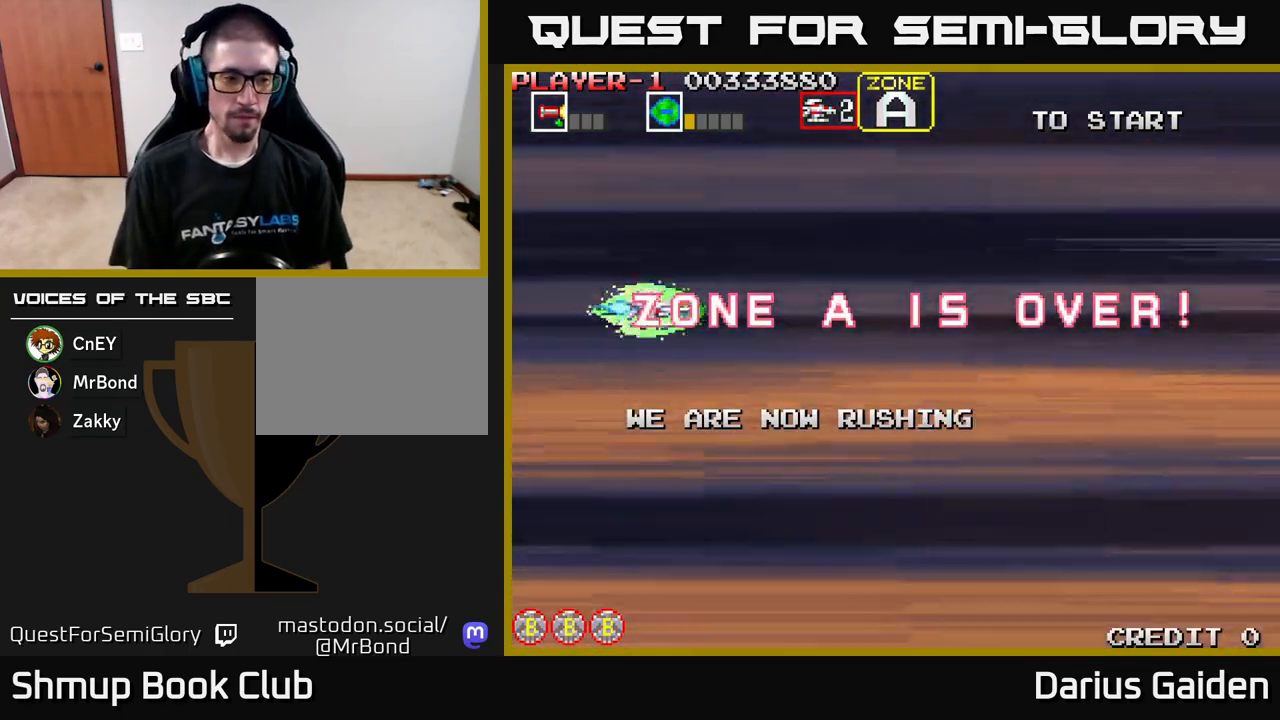
{"buttons": [], "left_stick": "center", "events": []}
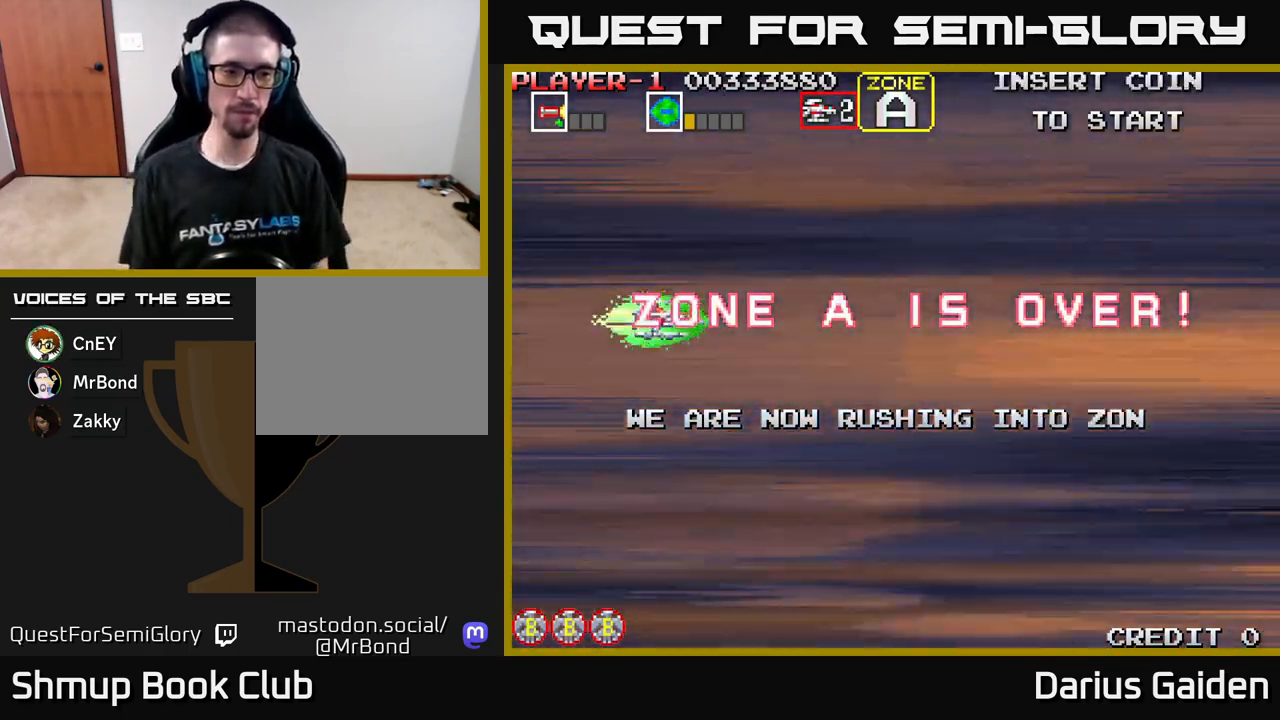
{"buttons": [], "left_stick": "center", "events": []}
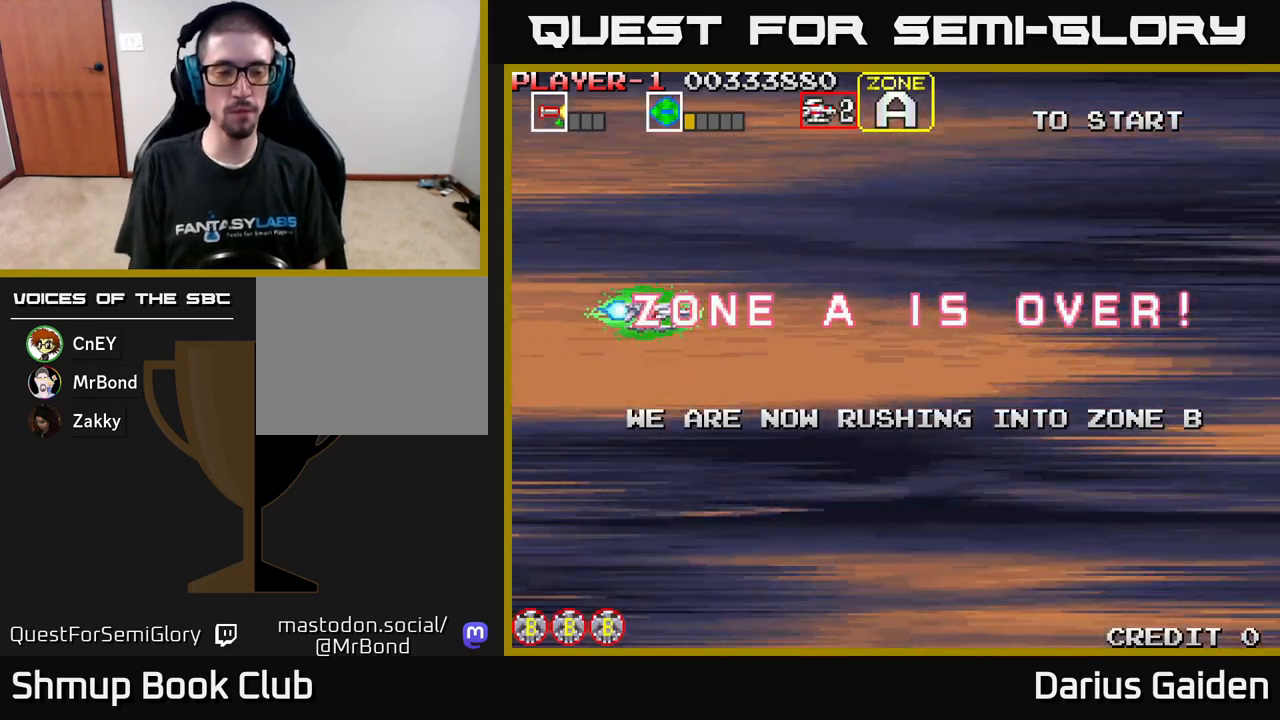
{"buttons": [], "left_stick": "center", "events": []}
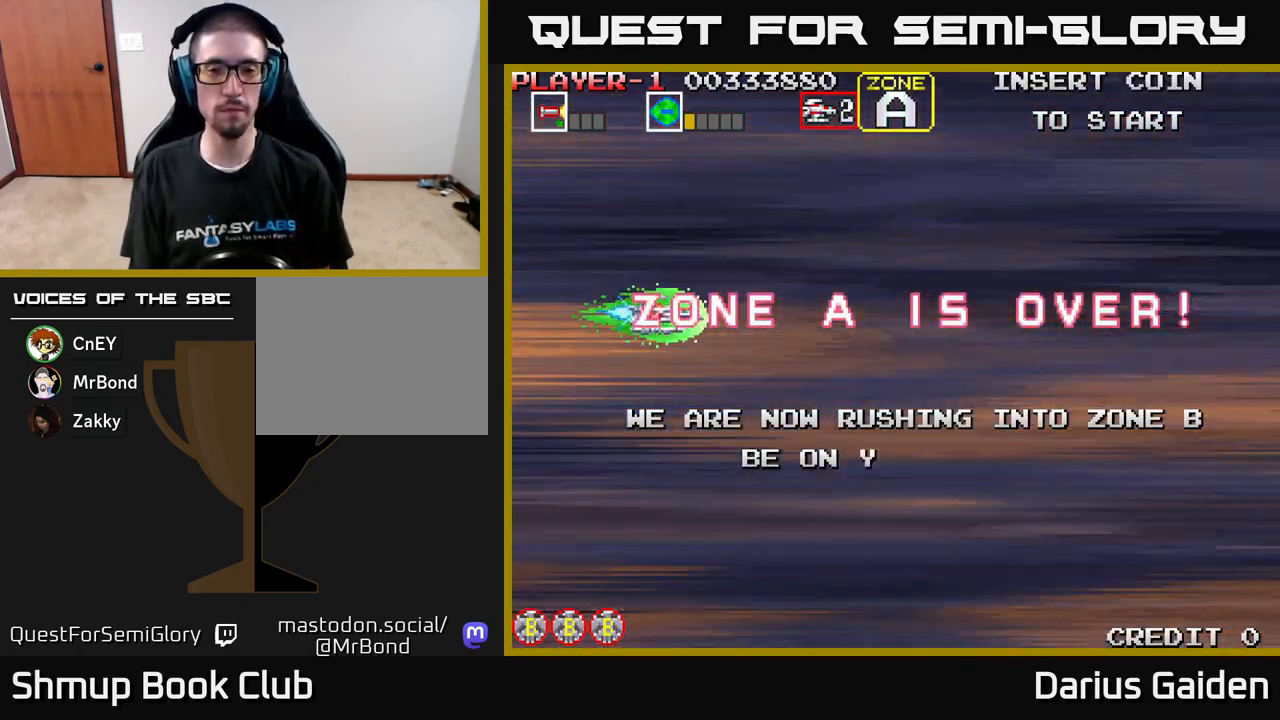
{"buttons": [], "left_stick": "center", "events": []}
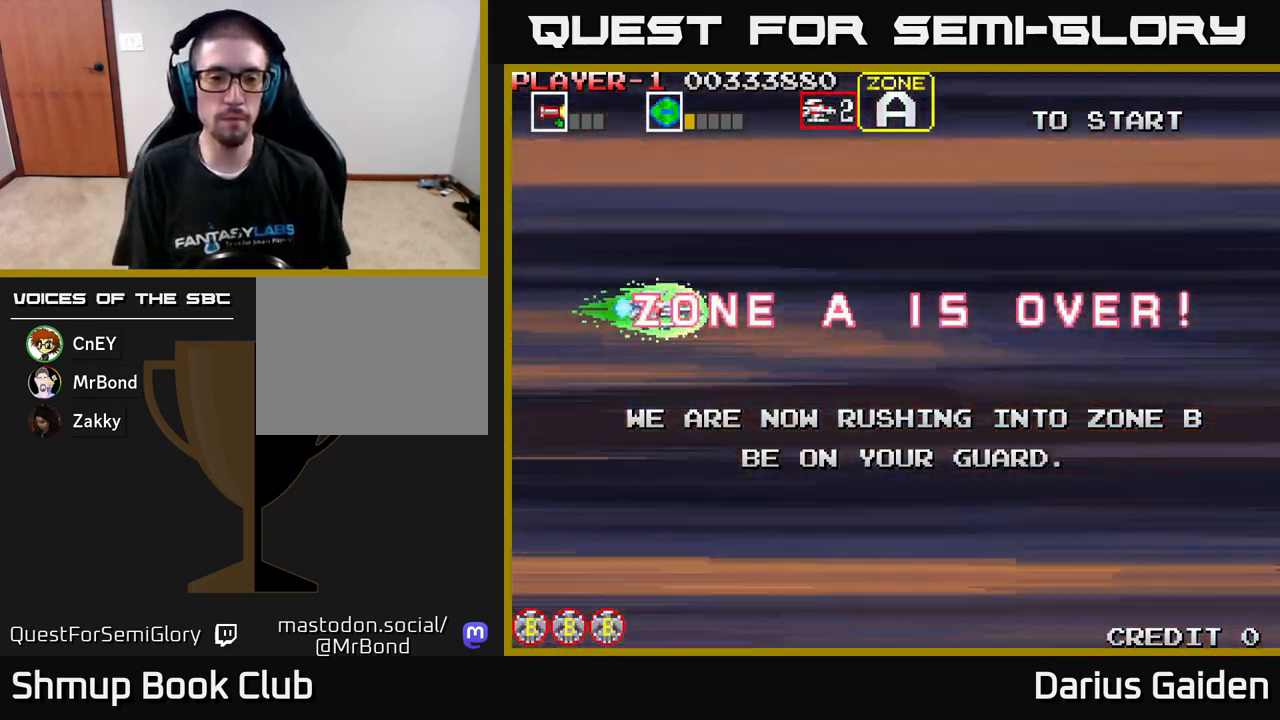
{"buttons": ["R2", "DPAD_DOWN"], "left_stick": "center", "events": [[150, "R2", "down"], [283, "DPAD_DOWN", "down"]]}
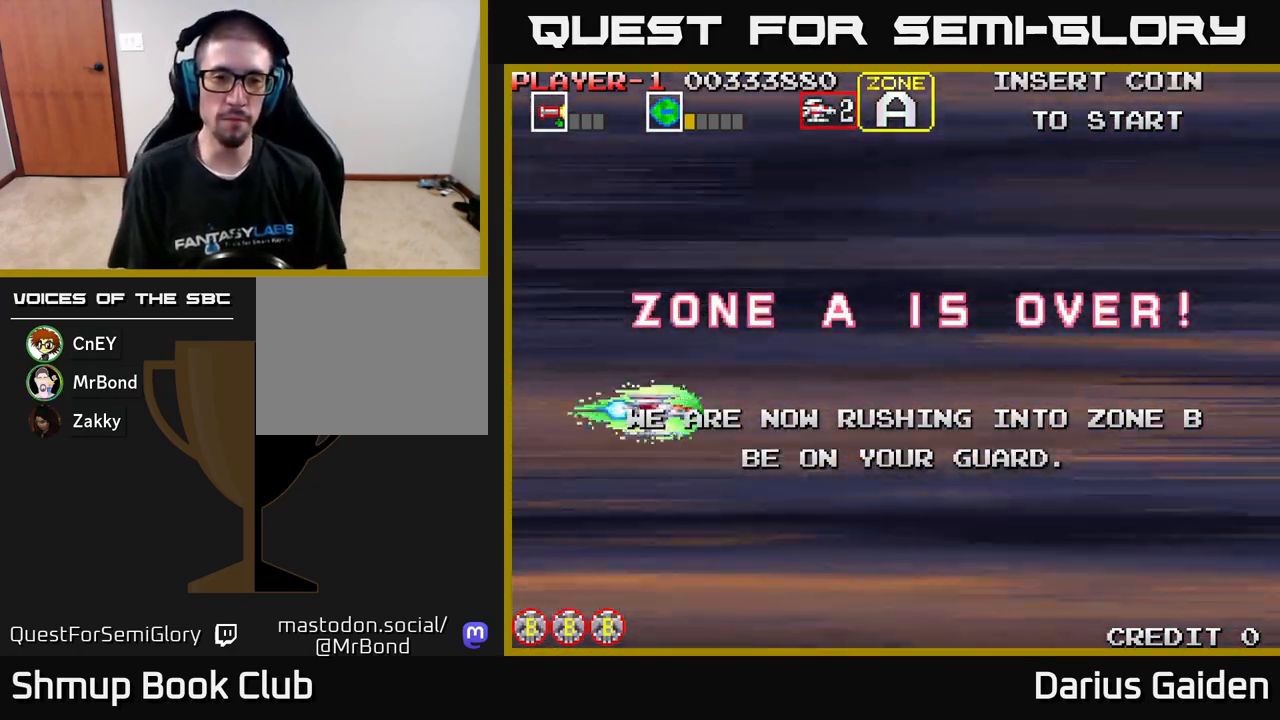
{"buttons": ["DPAD_UP"], "left_stick": "center", "events": [[133, "DPAD_DOWN", "up"], [133, "R2", "up"], [300, "DPAD_UP", "down"]]}
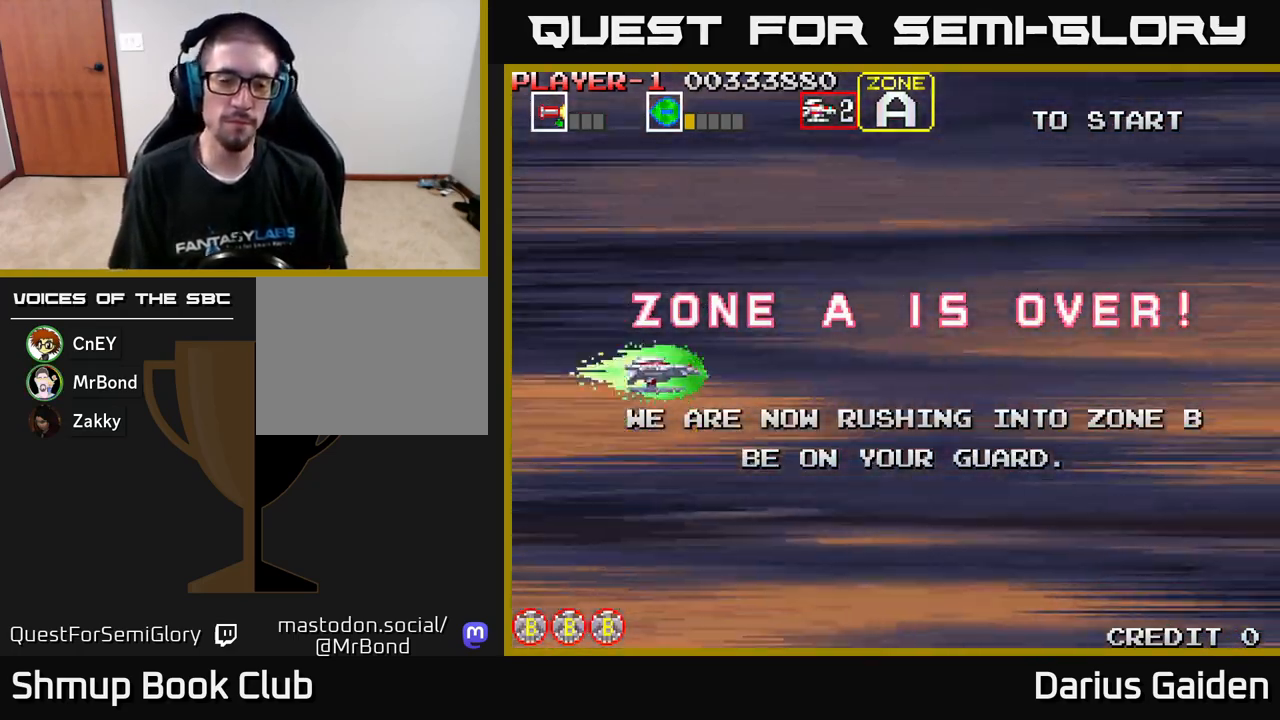
{"buttons": ["DPAD_DOWN"], "left_stick": "center", "events": [[400, "DPAD_UP", "up"], [500, "DPAD_DOWN", "down"]]}
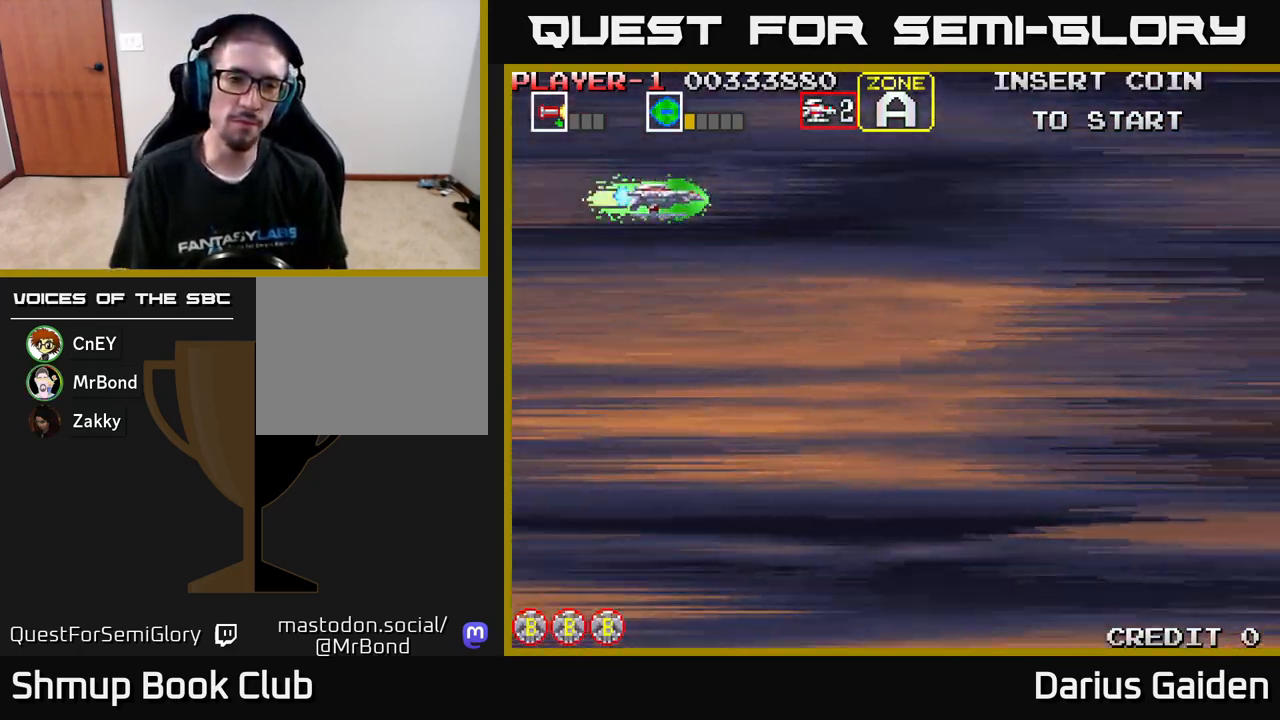
{"buttons": ["DPAD_DOWN"], "left_stick": "center", "events": [[33, "R2", "down"], [350, "R2", "up"]]}
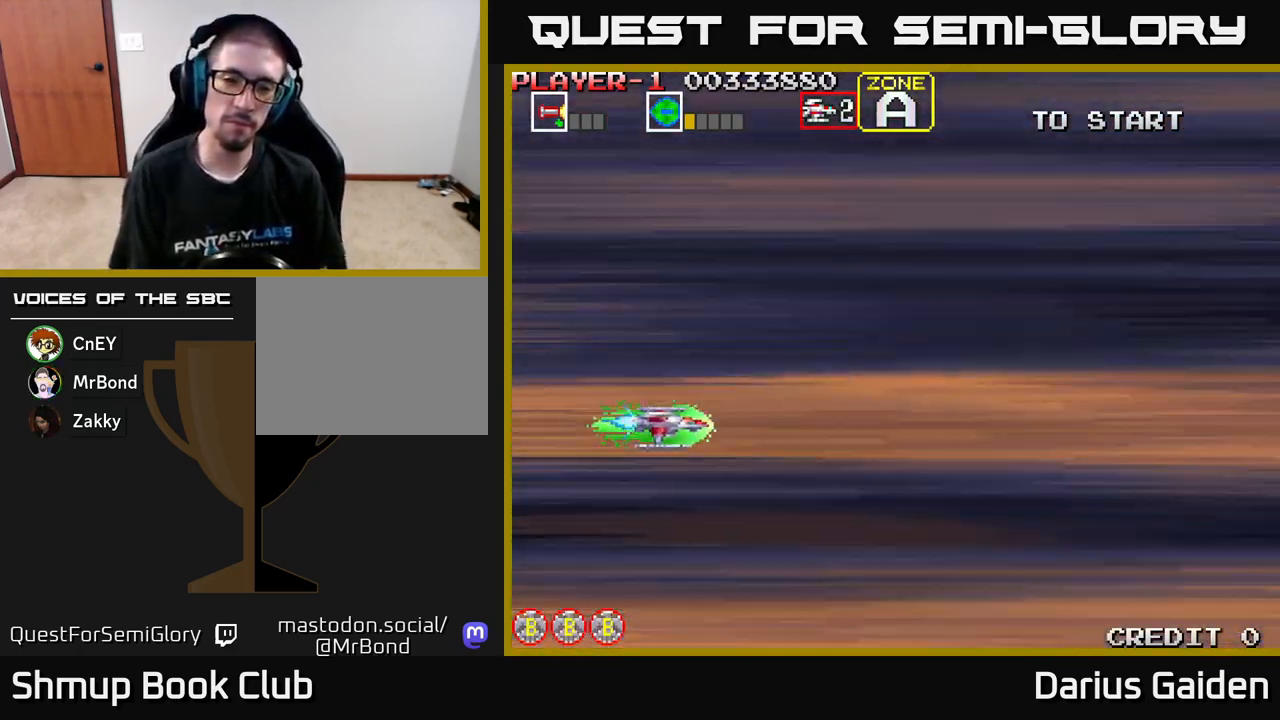
{"buttons": [], "left_stick": "center", "events": [[450, "DPAD_DOWN", "up"]]}
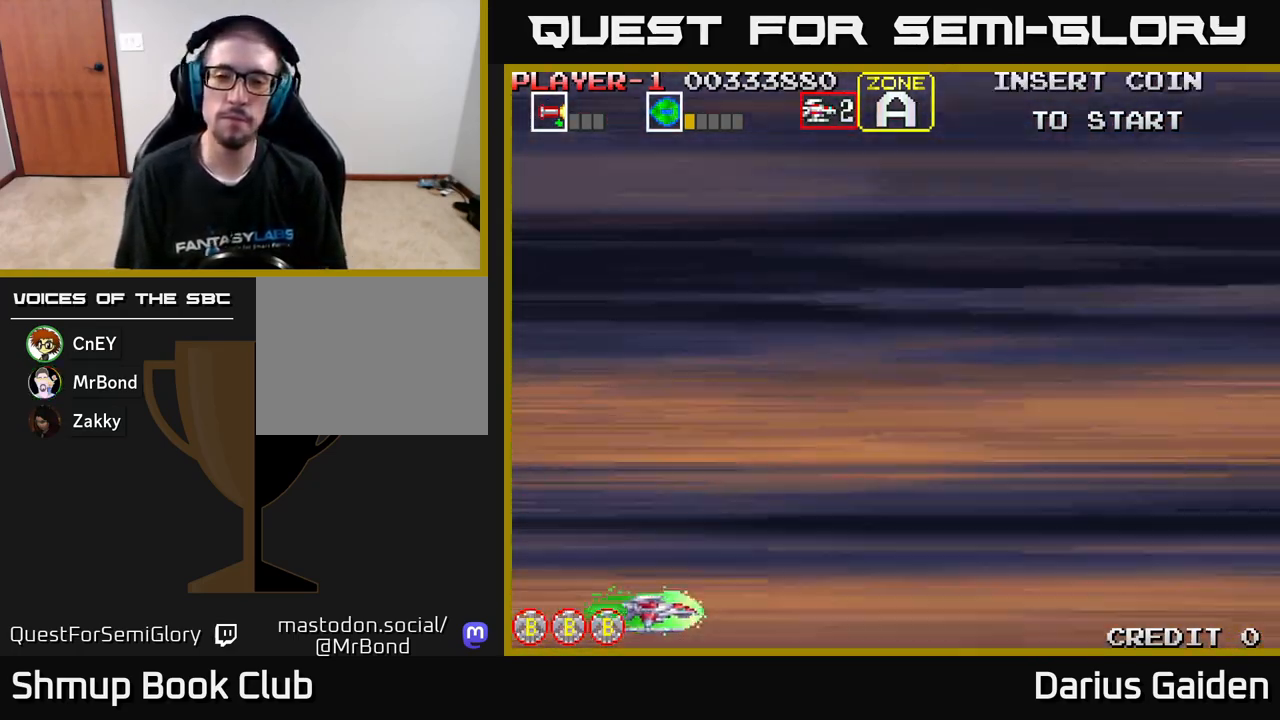
{"buttons": ["DPAD_UP"], "left_stick": "center", "events": [[17, "DPAD_UP", "down"]]}
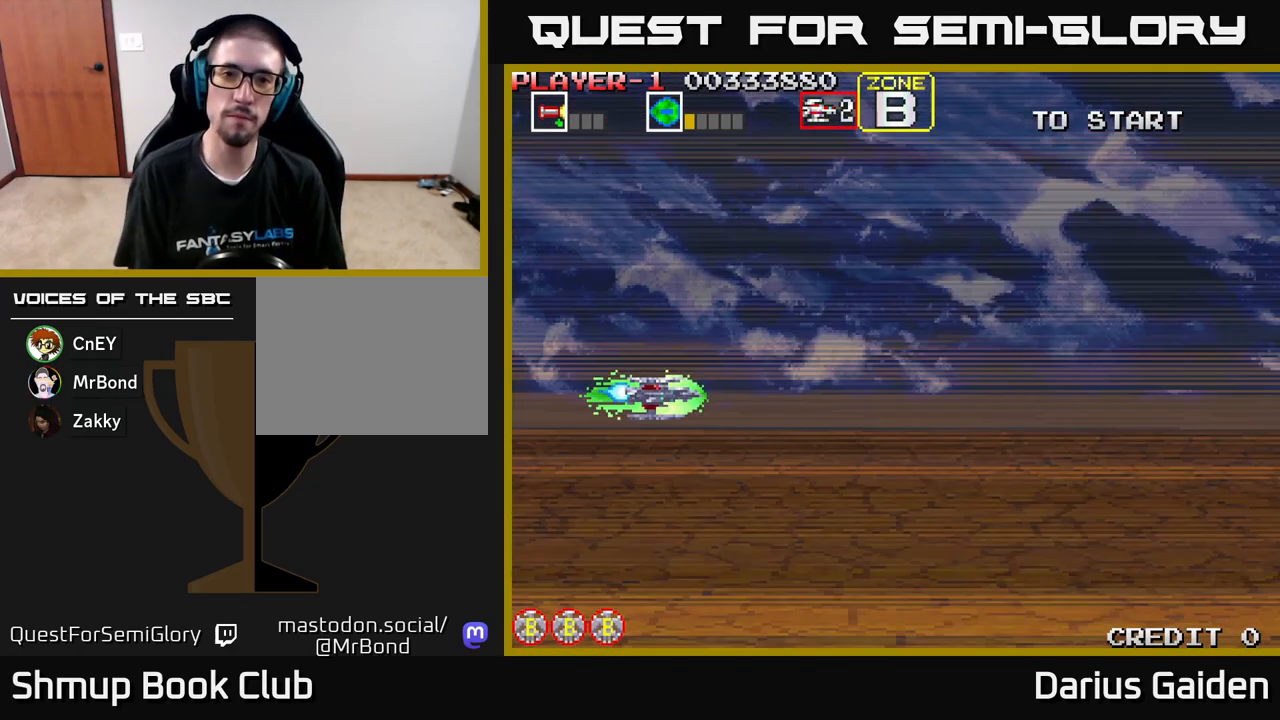
{"buttons": ["R2", "DPAD_DOWN"], "left_stick": "center", "events": [[350, "DPAD_UP", "up"], [417, "DPAD_DOWN", "down"], [450, "R2", "down"]]}
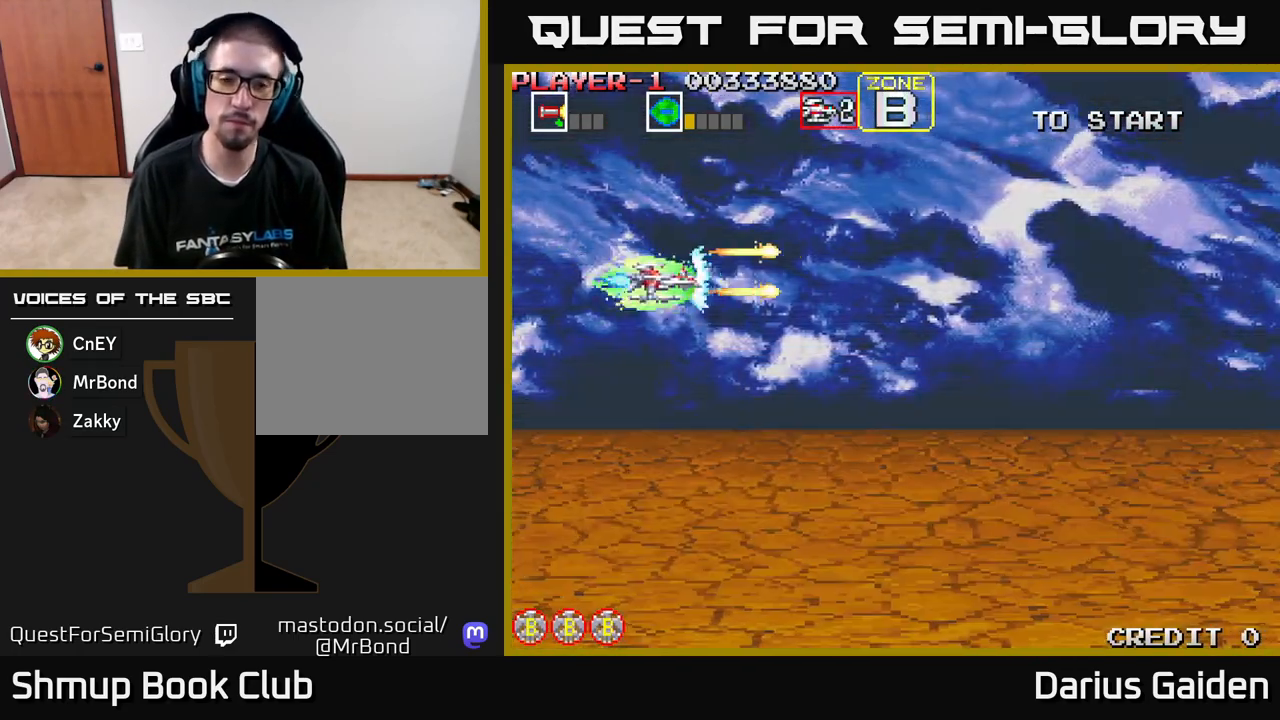
{"buttons": ["R2", "DPAD_DOWN", "DPAD_RIGHT"], "left_stick": "center", "events": [[117, "DPAD_RIGHT", "down"]]}
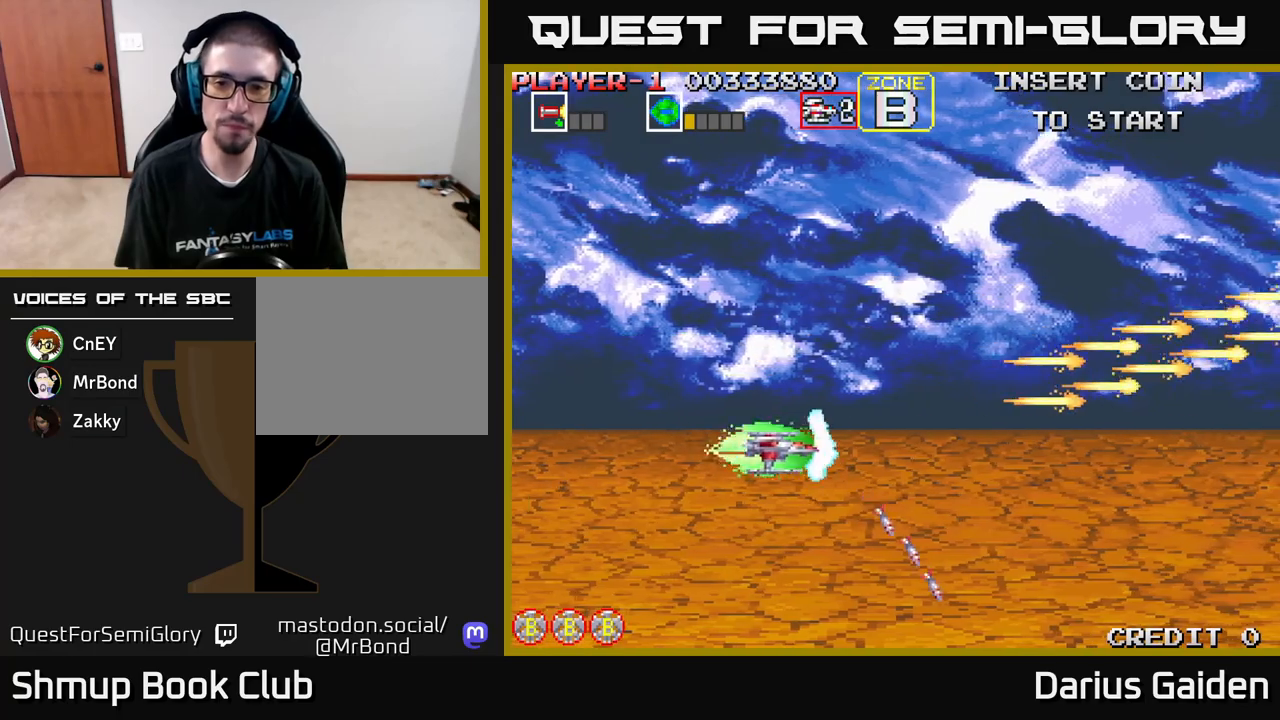
{"buttons": ["R2", "DPAD_UP"], "left_stick": "center", "events": [[183, "DPAD_DOWN", "up"], [217, "DPAD_RIGHT", "up"], [267, "DPAD_UP", "down"]]}
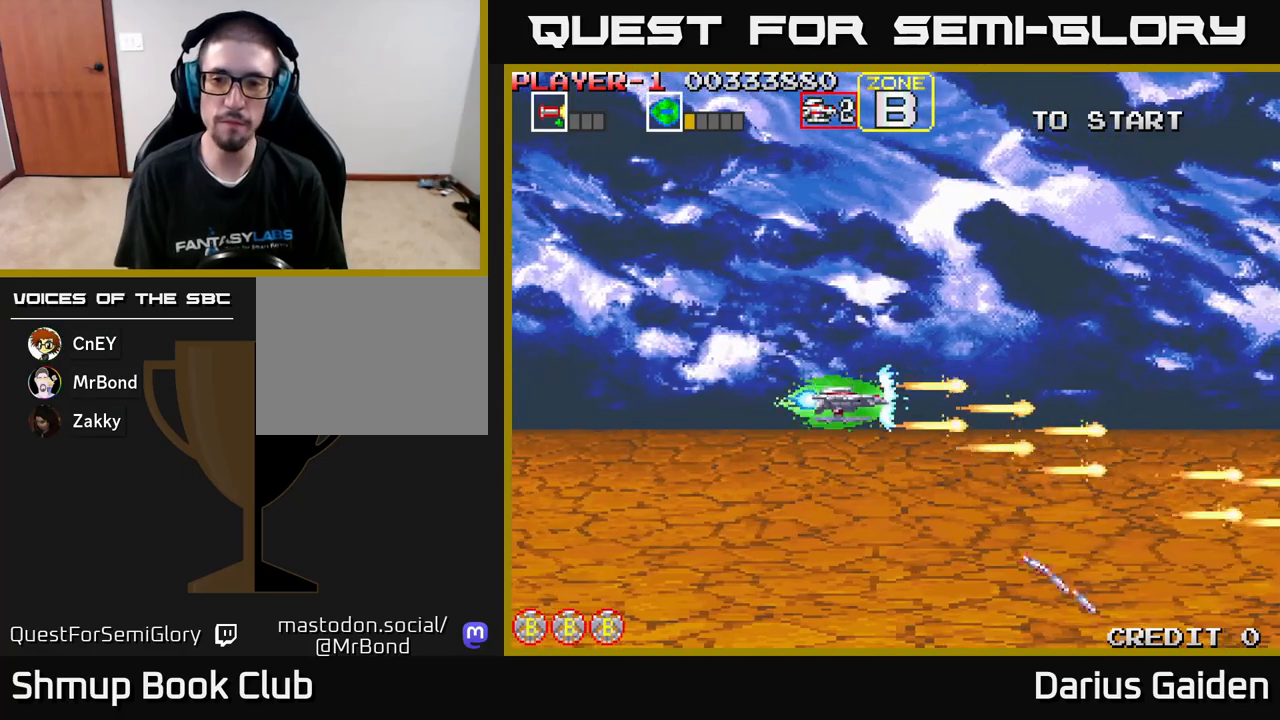
{"buttons": ["R2"], "left_stick": "center", "events": [[483, "DPAD_UP", "up"]]}
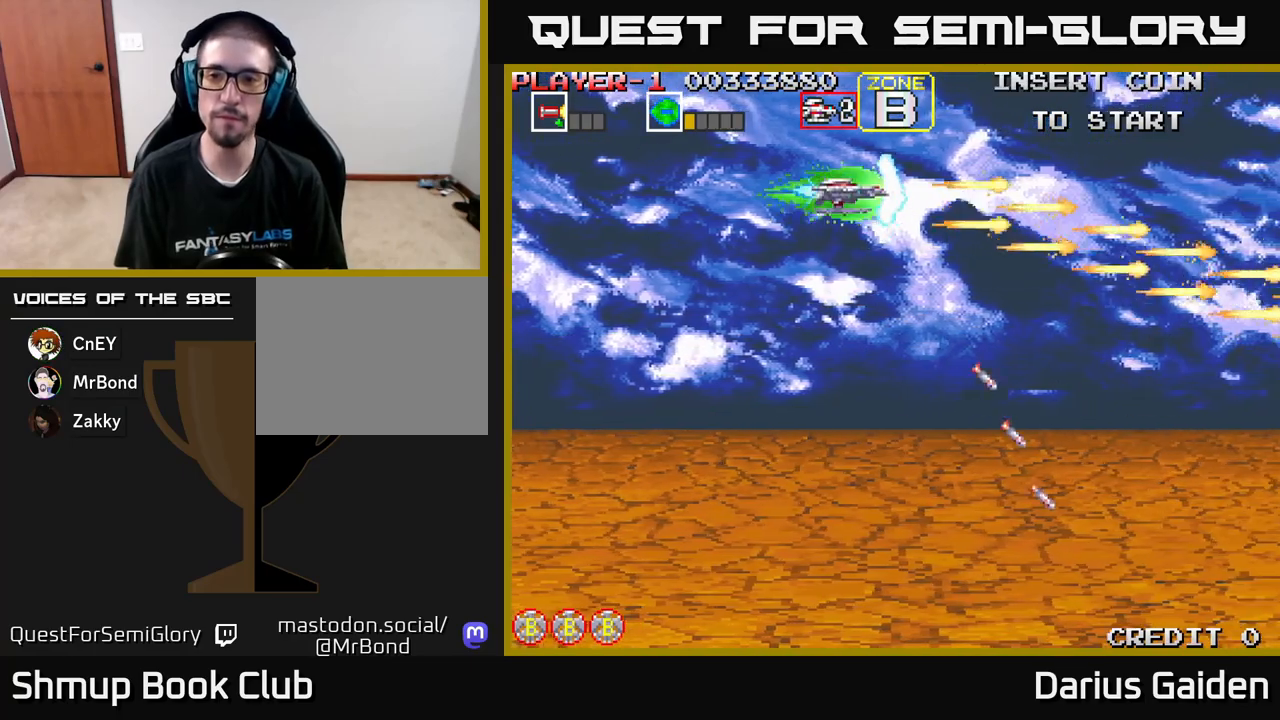
{"buttons": ["R2", "DPAD_DOWN"], "left_stick": "center", "events": [[33, "DPAD_DOWN", "down"]]}
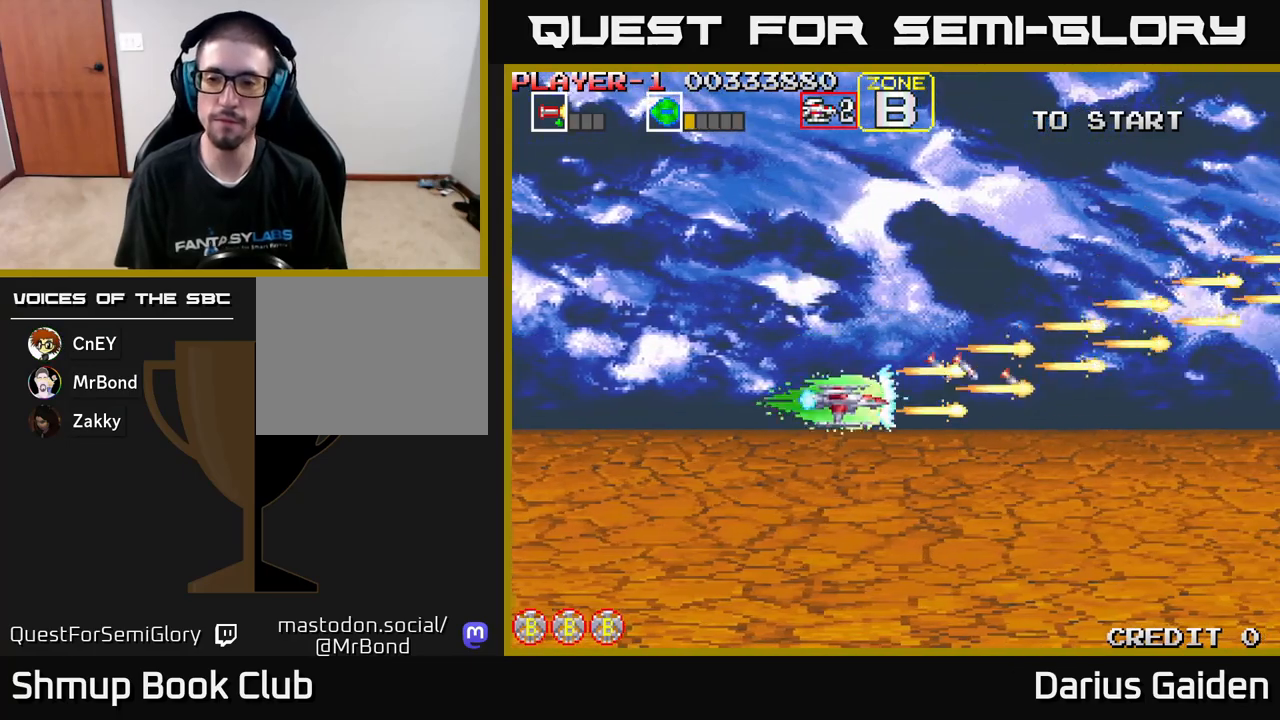
{"buttons": ["R2", "DPAD_UP"], "left_stick": "center", "events": [[400, "DPAD_DOWN", "up"], [483, "DPAD_UP", "down"]]}
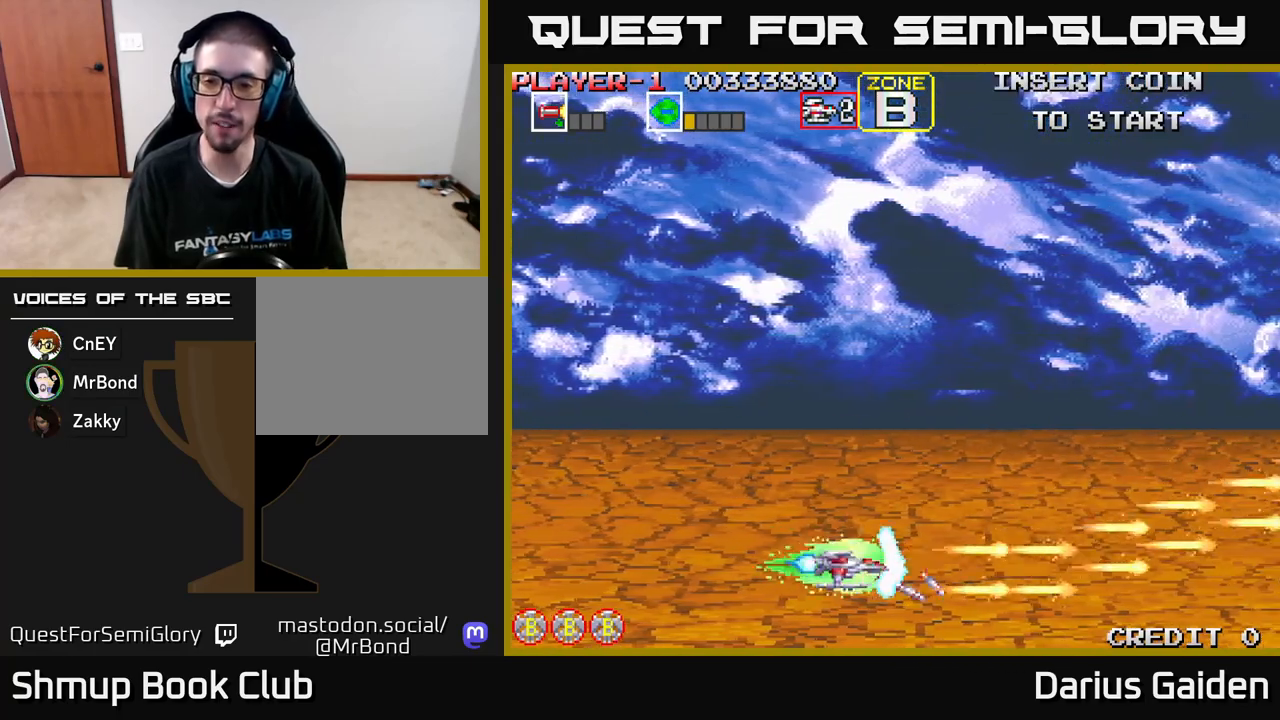
{"buttons": ["R2", "DPAD_UP"], "left_stick": "center", "events": []}
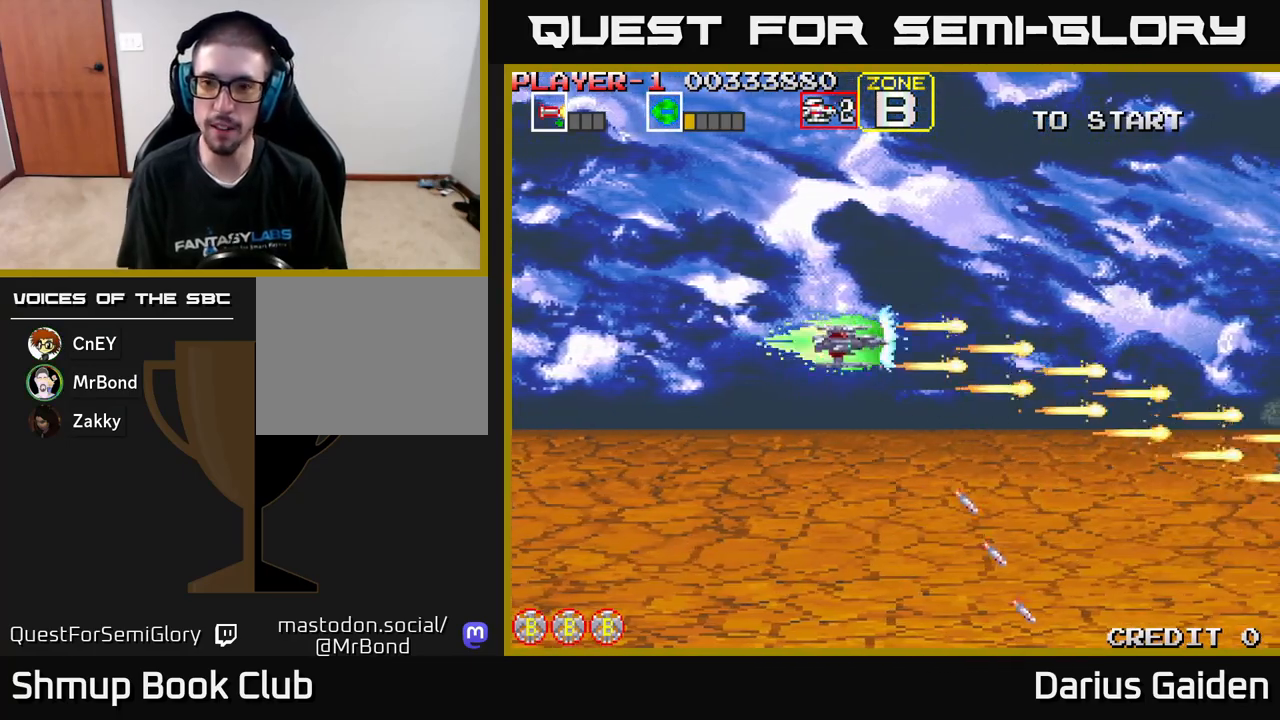
{"buttons": ["R2", "DPAD_DOWN"], "left_stick": "center", "events": [[350, "DPAD_UP", "up"], [400, "DPAD_DOWN", "down"]]}
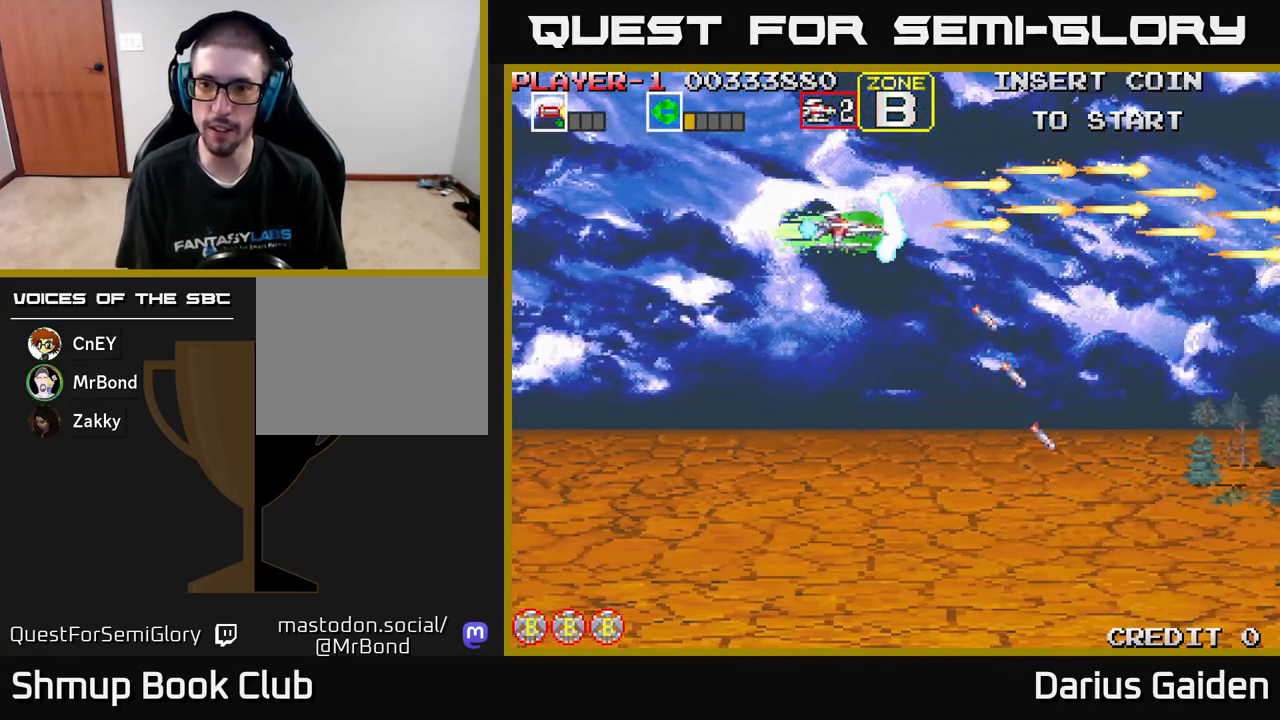
{"buttons": ["R2", "DPAD_DOWN"], "left_stick": "center", "events": []}
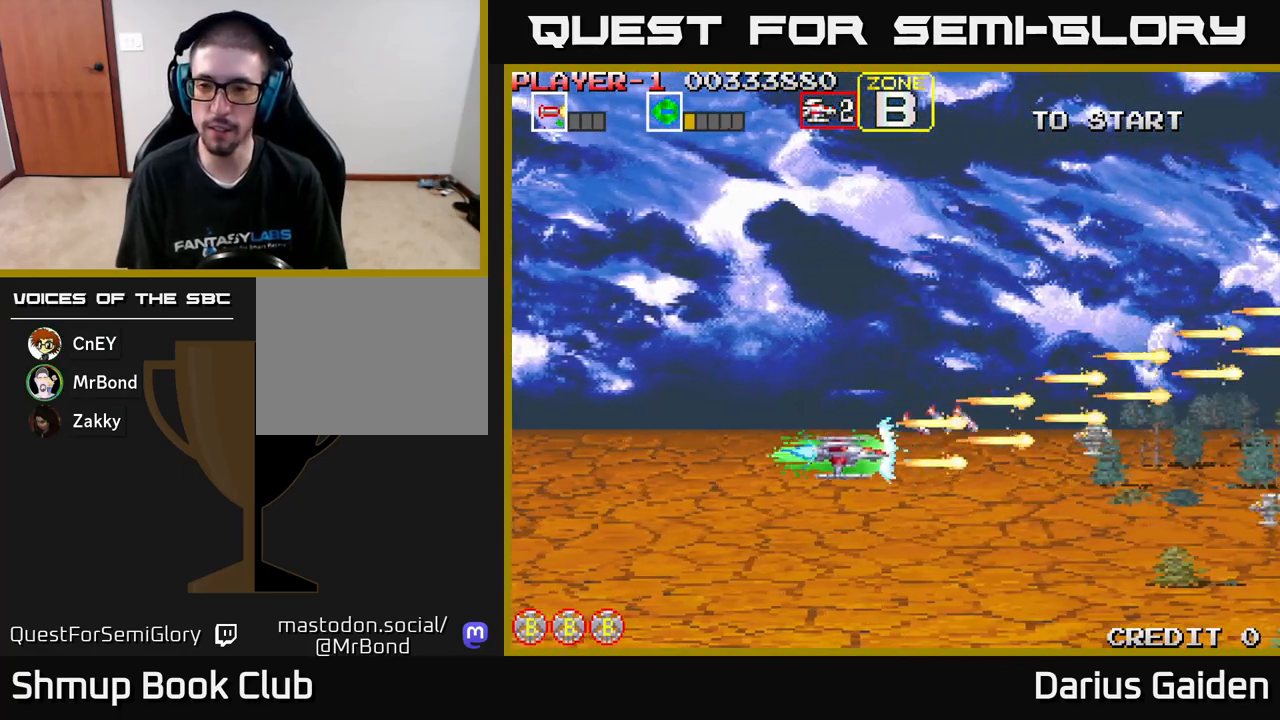
{"buttons": ["R2", "DPAD_UP", "DPAD_LEFT"], "left_stick": "center", "events": [[217, "DPAD_DOWN", "up"], [250, "DPAD_LEFT", "down"], [300, "DPAD_UP", "down"]]}
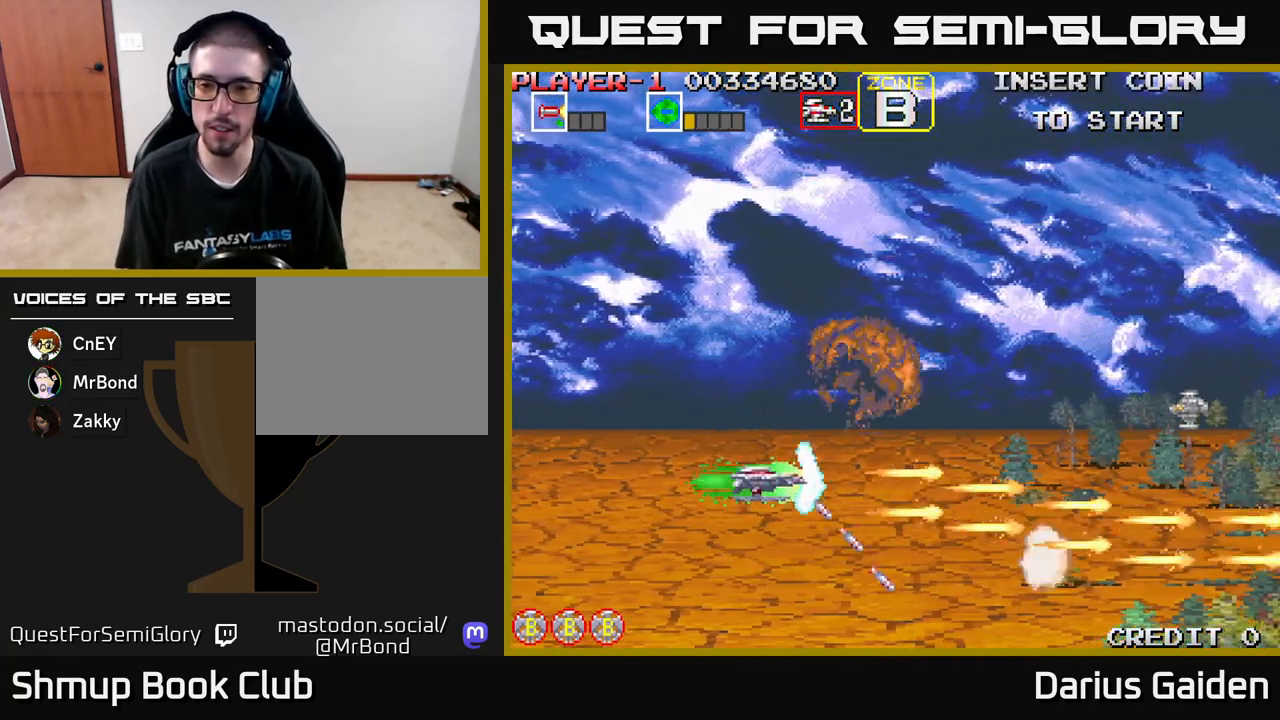
{"buttons": ["R2", "DPAD_DOWN"], "left_stick": "center", "events": [[67, "DPAD_LEFT", "up"], [317, "DPAD_LEFT", "down"], [383, "DPAD_UP", "up"], [467, "DPAD_LEFT", "up"], [483, "DPAD_DOWN", "down"]]}
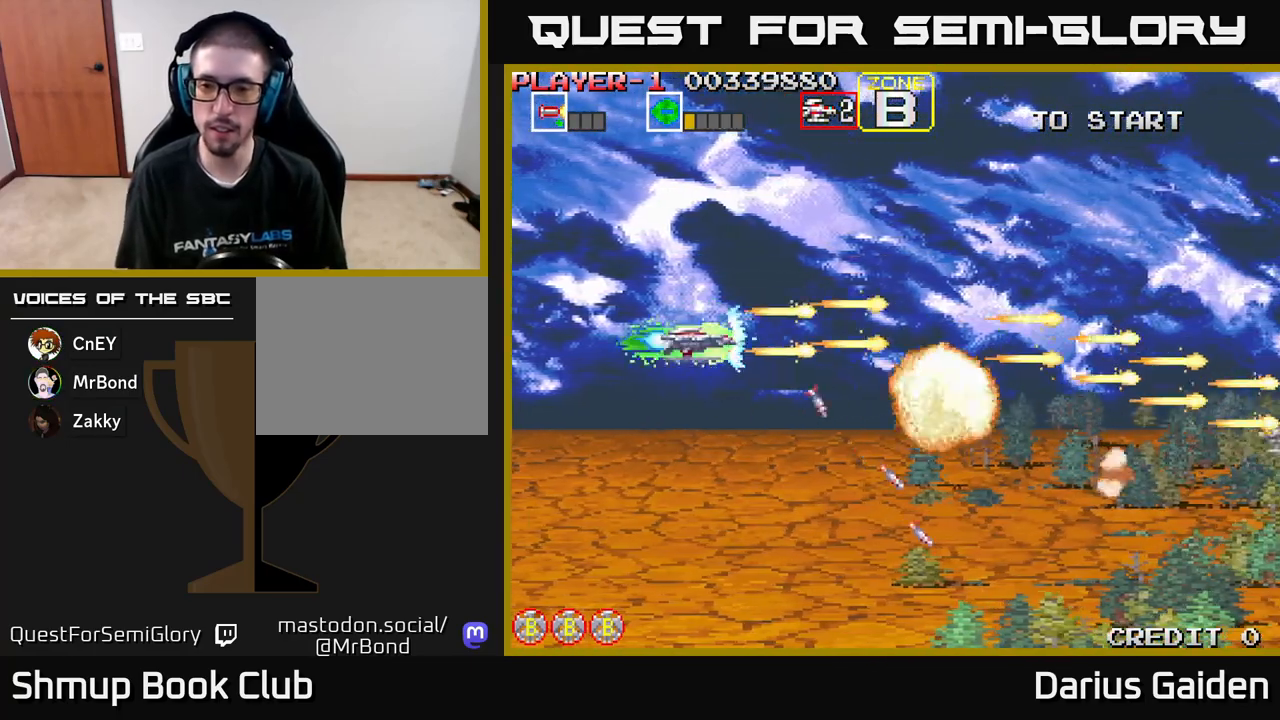
{"buttons": ["R2"], "left_stick": "center", "events": [[500, "DPAD_DOWN", "up"]]}
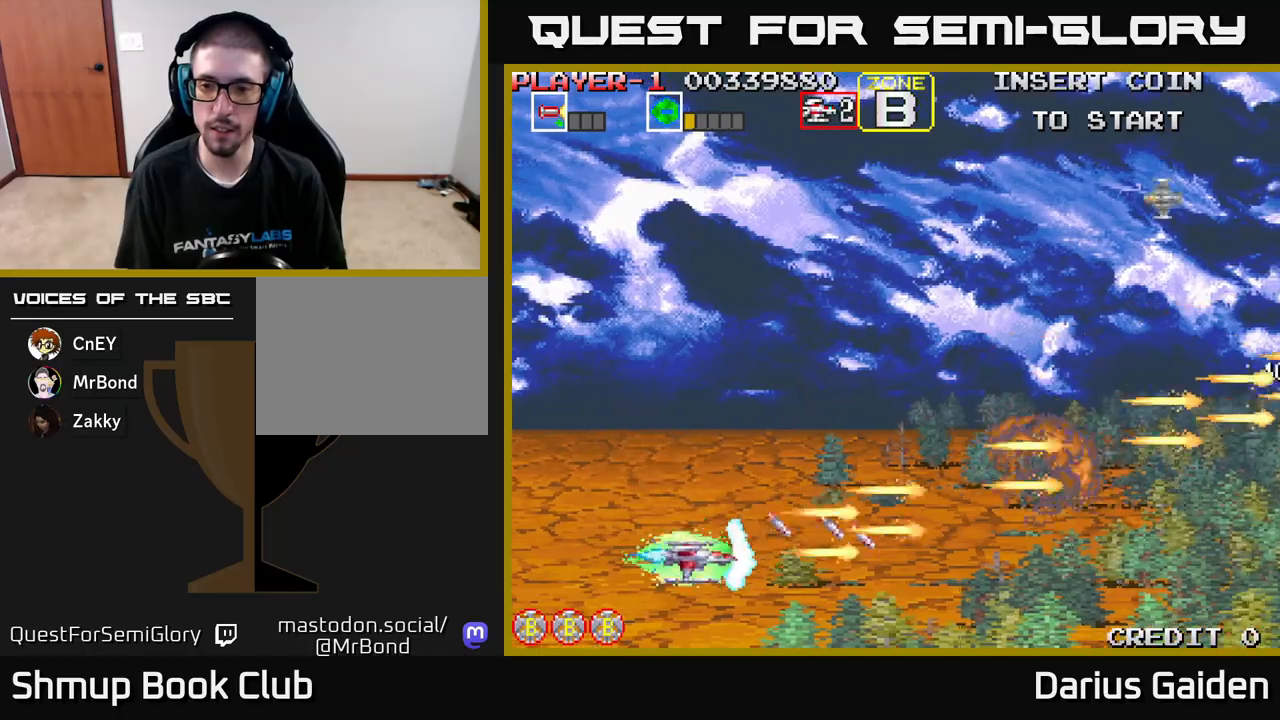
{"buttons": ["R2", "DPAD_UP", "DPAD_LEFT"], "left_stick": "center", "events": [[50, "DPAD_UP", "down"], [467, "DPAD_LEFT", "down"]]}